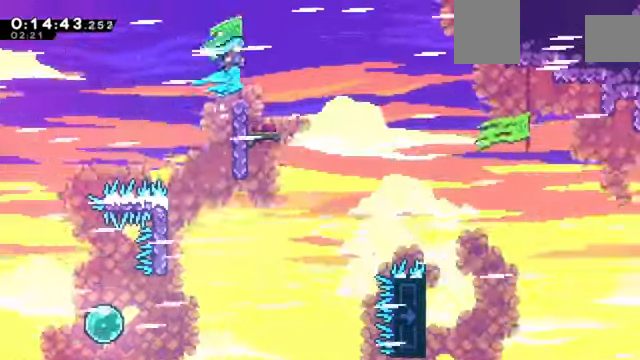
Gameplay with keyboard; each line is a JSON object with the keys held at the frame after it. "events" lists presses ("down") and releases ("up") of "a", "c", "d", "down", "e", "left", "q", "right", "s", "up", "w", "x" and "z" between this image and that frame as [ms after this image, input, new state], when the widget could be followed in between. No other keys are recorded. Mouse input is not recorded.
{"keys": [], "events": [[334, "c", "up"], [334, "z", "up"], [401, "right", "up"]]}
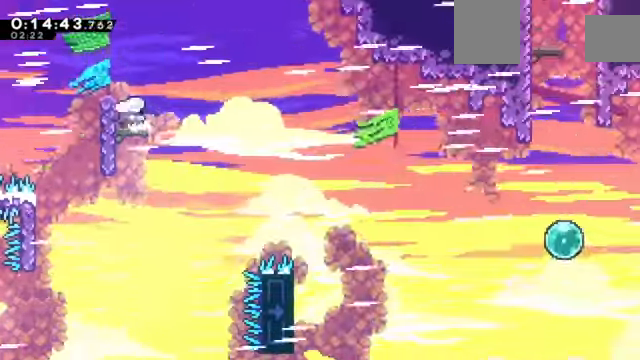
{"keys": ["c", "right"], "events": [[33, "down", "down"], [66, "left", "down"], [66, "x", "down"], [233, "right", "down"], [233, "x", "up"], [267, "down", "up"], [267, "left", "up"], [300, "c", "down"]]}
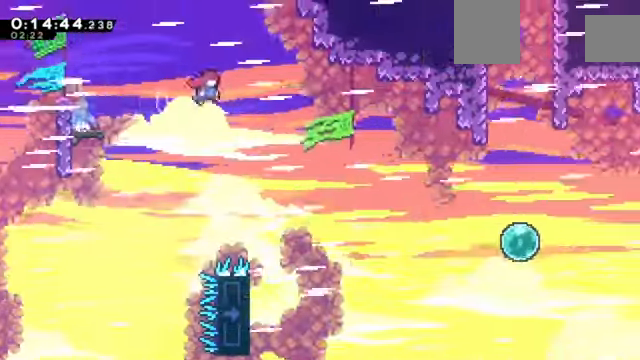
{"keys": ["c", "right"], "events": []}
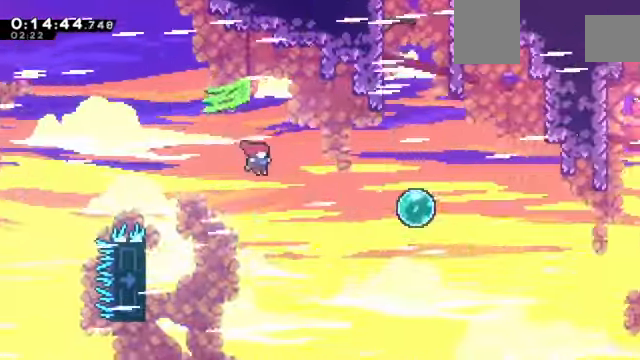
{"keys": ["right", "up", "x"], "events": [[200, "c", "up"], [267, "x", "down"], [300, "up", "down"]]}
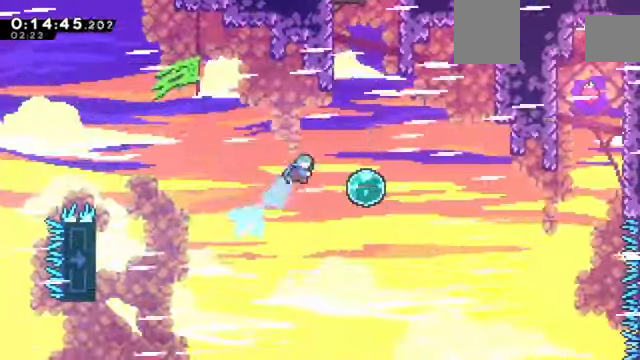
{"keys": ["up"], "events": [[167, "x", "up"], [501, "right", "up"]]}
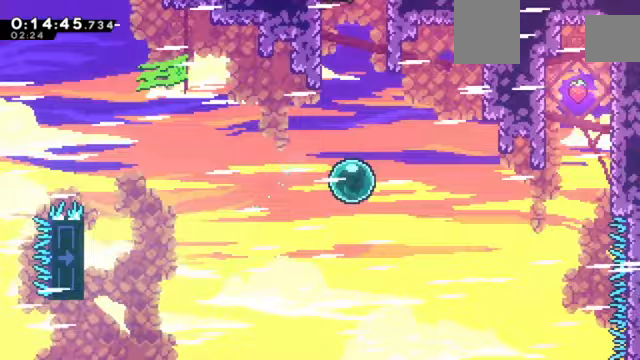
{"keys": ["up", "x"], "events": [[33, "x", "down"], [234, "up", "up"], [334, "left", "down"], [334, "x", "up"], [367, "up", "down"], [434, "left", "up"], [434, "x", "down"]]}
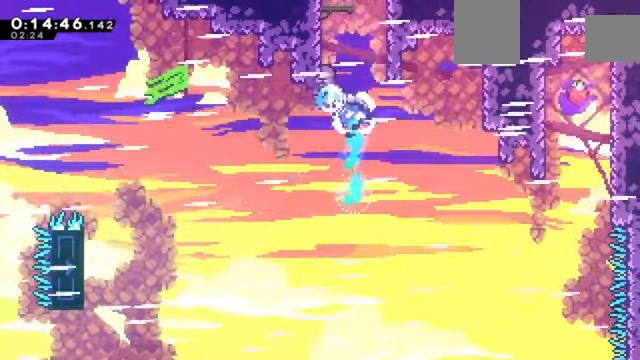
{"keys": [], "events": [[66, "up", "up"], [66, "x", "up"], [100, "c", "down"], [367, "c", "up"]]}
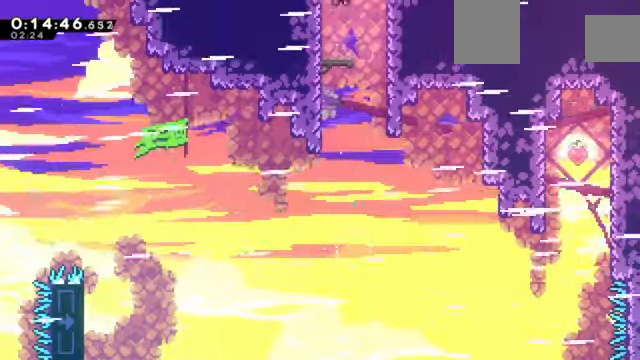
{"keys": ["c", "z"], "events": [[267, "z", "down"], [300, "c", "down"]]}
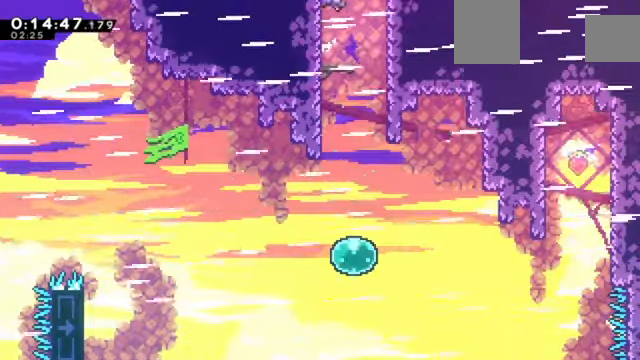
{"keys": ["c", "z"], "events": [[100, "c", "up"], [266, "c", "down"]]}
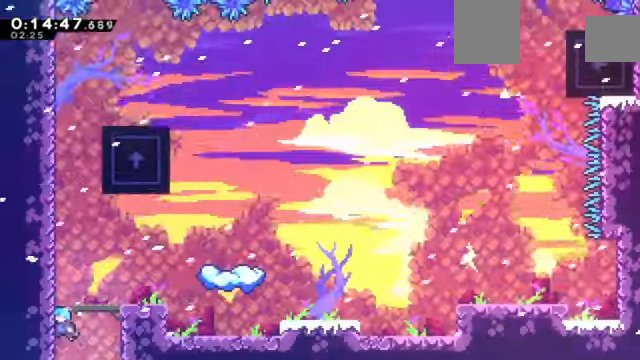
{"keys": ["up", "z"], "events": [[234, "left", "down"], [434, "up", "down"], [467, "c", "up"], [467, "left", "up"]]}
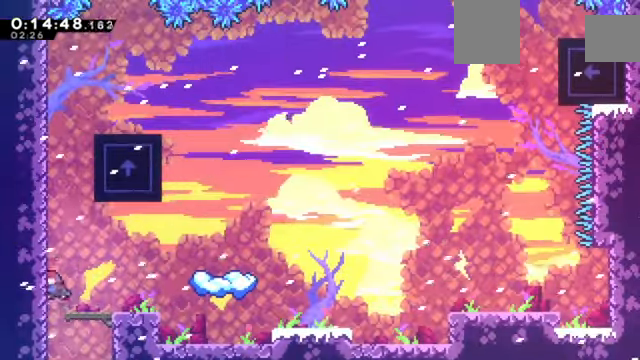
{"keys": ["c", "z"], "events": [[33, "x", "down"], [266, "up", "up"], [300, "x", "up"], [500, "c", "down"]]}
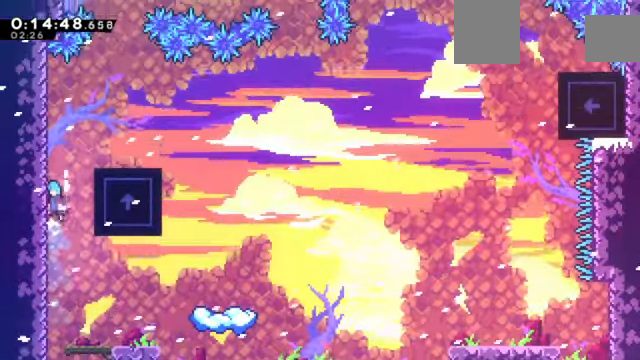
{"keys": ["z"], "events": [[33, "c", "up"], [133, "c", "down"], [234, "right", "down"], [367, "c", "up"], [501, "right", "up"]]}
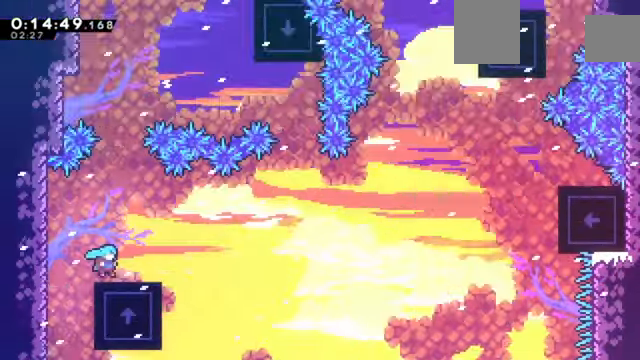
{"keys": ["c", "right", "z"], "events": [[133, "down", "down"], [200, "right", "down"], [200, "x", "down"], [266, "x", "up"], [333, "down", "up"], [433, "c", "down"]]}
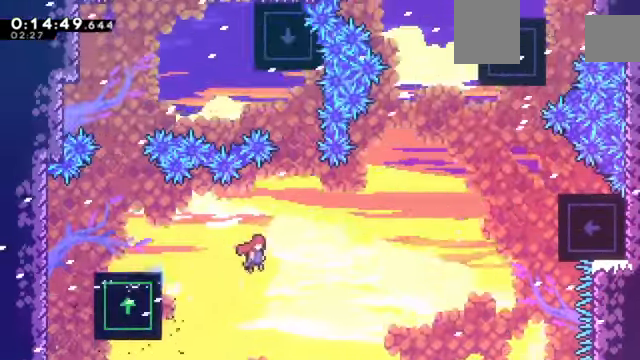
{"keys": ["right", "up", "x", "z"], "events": [[334, "c", "up"], [400, "up", "down"], [434, "x", "down"]]}
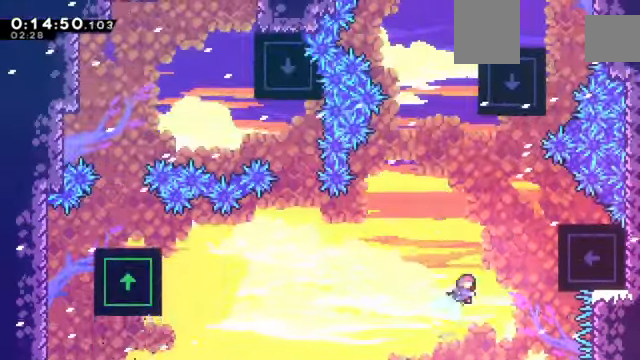
{"keys": ["c", "z"], "events": [[133, "up", "up"], [233, "x", "up"], [400, "right", "up"], [467, "c", "down"]]}
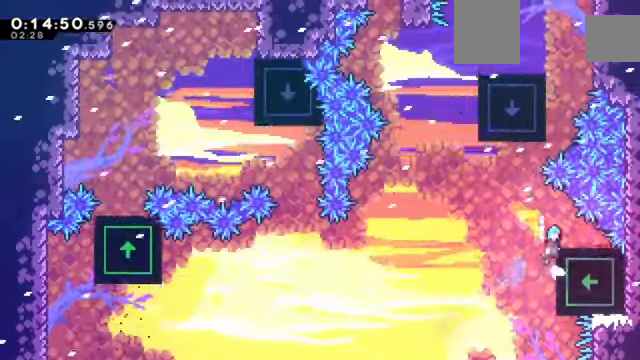
{"keys": ["c", "left", "z"], "events": [[33, "right", "down"], [100, "c", "up"], [200, "right", "up"], [467, "left", "down"], [501, "c", "down"]]}
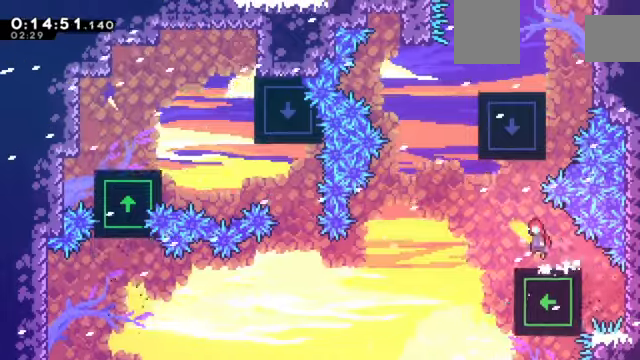
{"keys": ["up", "x", "z"], "events": [[300, "up", "down"], [334, "c", "up"], [334, "left", "up"], [400, "x", "down"]]}
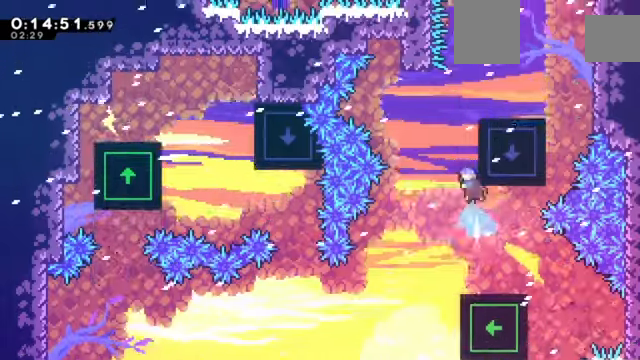
{"keys": ["right", "z"], "events": [[34, "up", "up"], [134, "right", "down"], [167, "x", "up"], [201, "c", "down"], [367, "c", "up"]]}
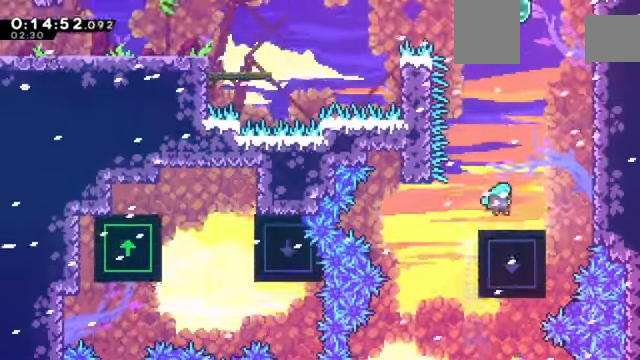
{"keys": ["c", "right", "z"], "events": [[167, "c", "down"]]}
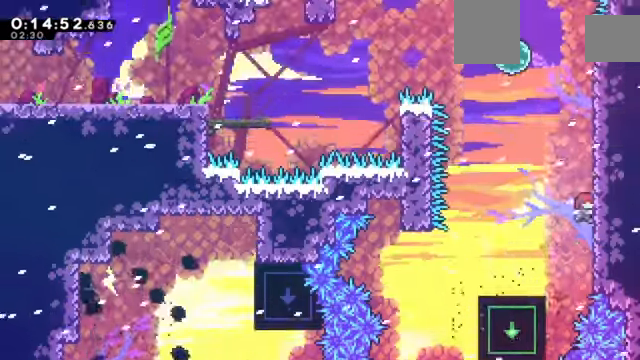
{"keys": ["c", "left", "z"], "events": [[67, "c", "up"], [67, "right", "up"], [67, "up", "down"], [100, "x", "down"], [201, "x", "up"], [234, "up", "up"], [301, "c", "down"], [301, "left", "down"]]}
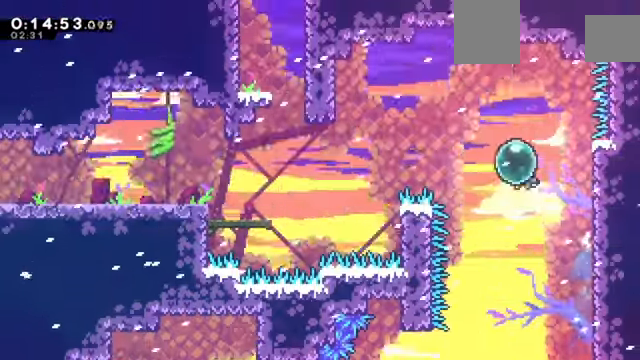
{"keys": ["left", "x", "z"], "events": [[167, "x", "down"], [200, "c", "up"], [367, "x", "up"], [500, "x", "down"]]}
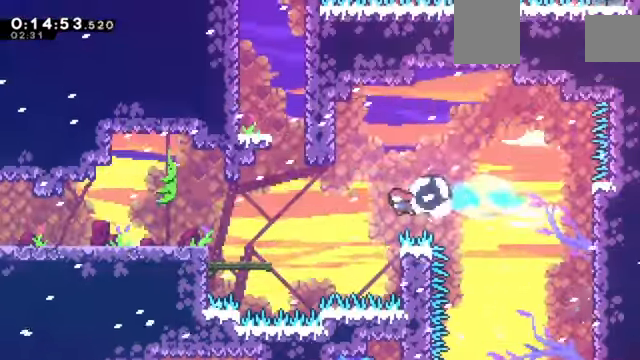
{"keys": ["z"], "events": [[367, "x", "up"], [401, "left", "up"]]}
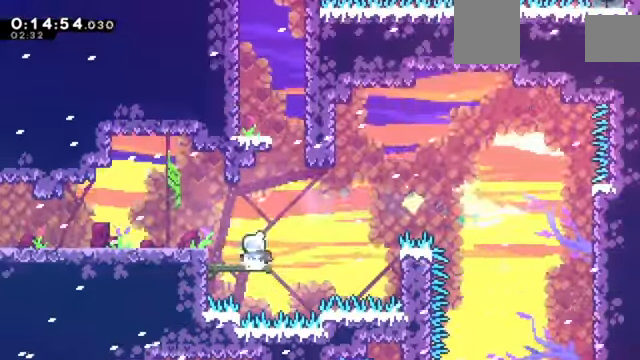
{"keys": ["x", "z"], "events": [[67, "c", "down"], [67, "right", "down"], [300, "c", "up"], [300, "right", "up"], [300, "up", "down"], [334, "x", "down"], [467, "up", "up"]]}
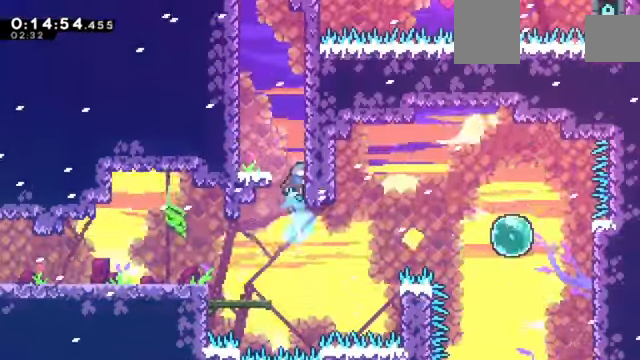
{"keys": ["c", "z"], "events": [[67, "c", "down"], [67, "left", "down"], [67, "x", "up"], [300, "left", "up"], [334, "c", "up"], [367, "c", "down"]]}
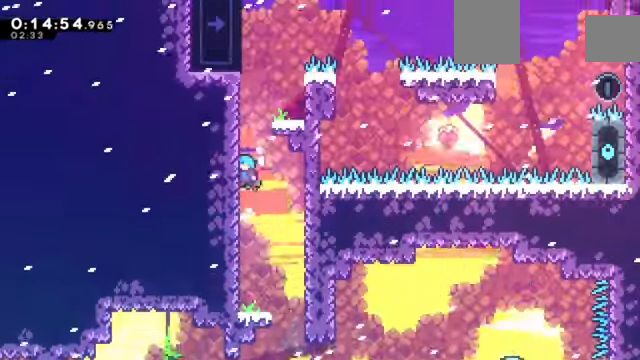
{"keys": ["c", "right", "z"]}
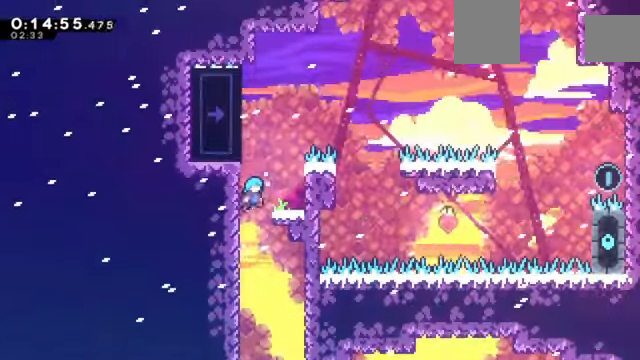
{"keys": ["right", "z"], "events": [[33, "c", "up"], [400, "c", "down"], [500, "c", "up"]]}
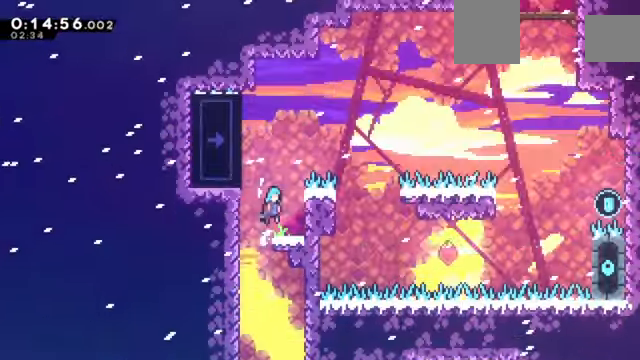
{"keys": ["left", "z"], "events": [[34, "z", "up"], [101, "right", "up"], [333, "c", "down"], [333, "right", "down"], [367, "z", "down"], [467, "c", "up"], [467, "right", "up"], [500, "left", "down"]]}
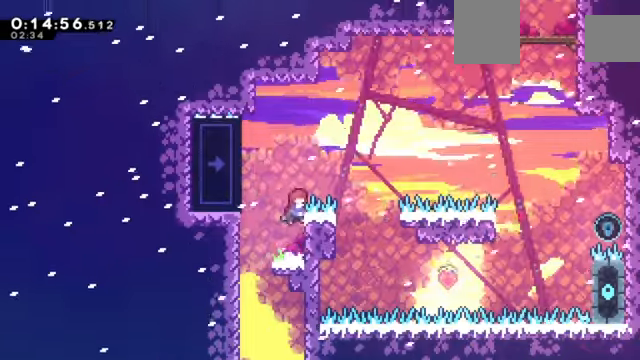
{"keys": ["right", "up", "z"], "events": [[67, "c", "down"], [401, "right", "down"], [401, "up", "down"], [434, "c", "up"], [434, "left", "up"]]}